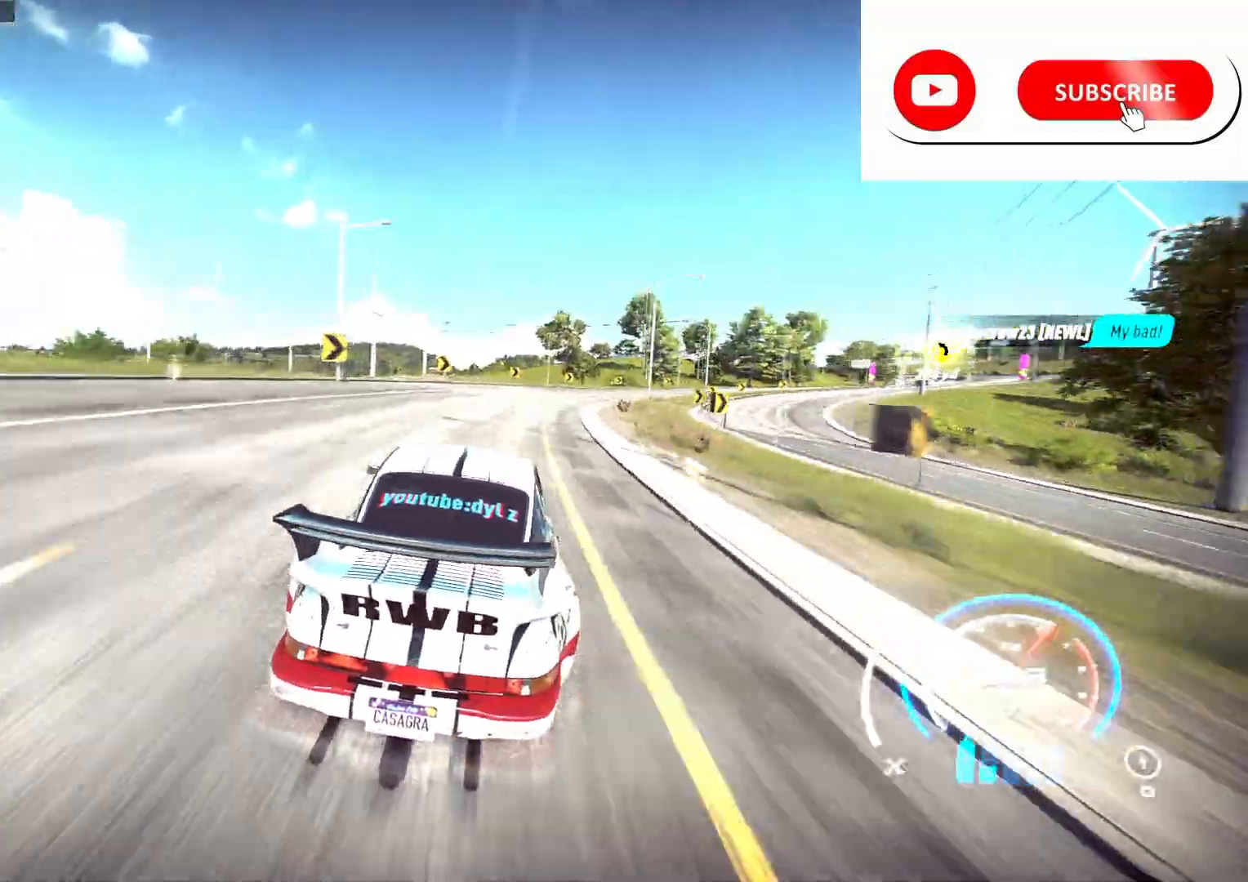
Gameplay with a controller (Xbox layout); each line is a JSON object with the inputs held at the frame after it. "events" lists button and stick changes between this image and that frame as [ms after this image, input, new state], when the widget could be followed in between.
{"buttons": ["R2"], "left_stick": "center", "right_stick": "center", "events": [[383, "left_stick", "center"]]}
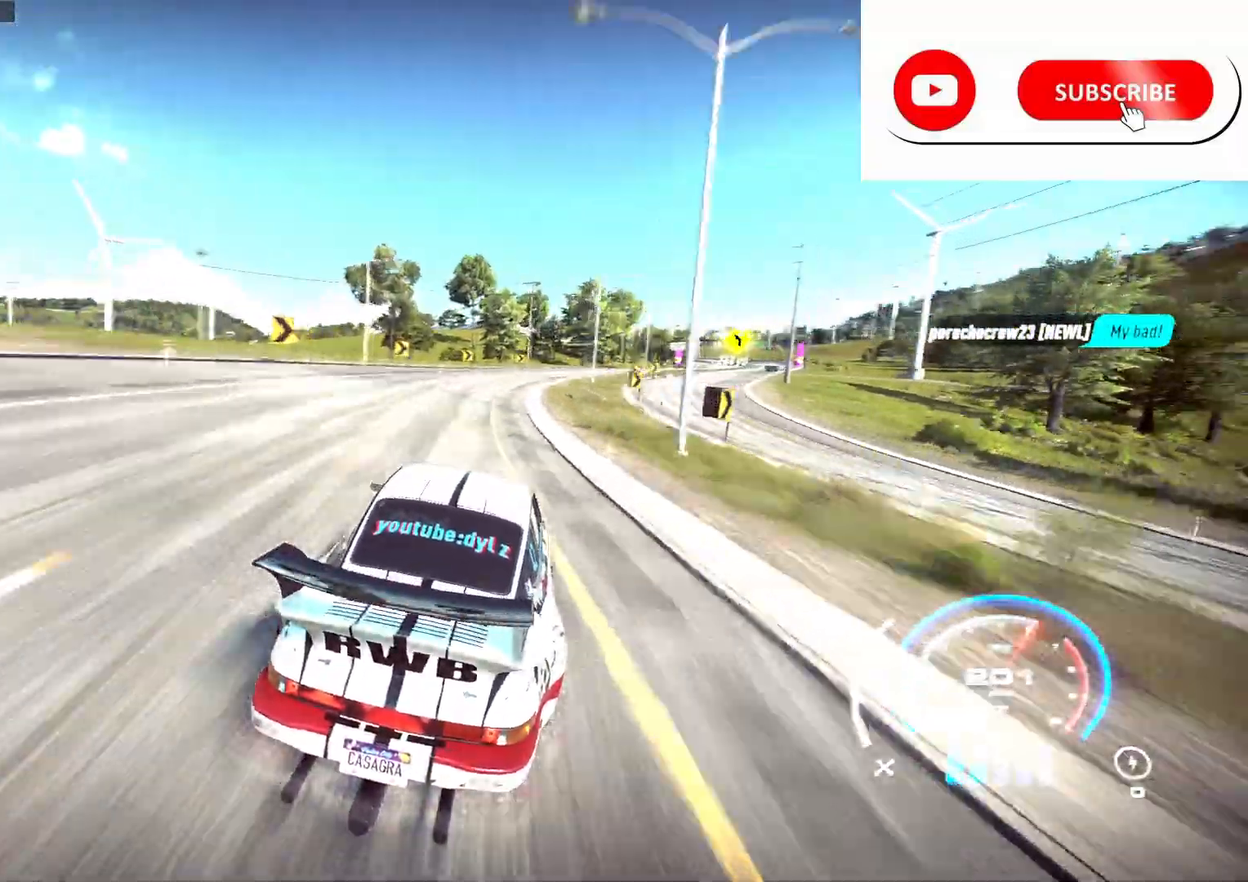
{"buttons": ["R2"], "left_stick": "right", "right_stick": "center", "events": [[100, "left_stick", "right"], [350, "left_stick", "center"], [433, "left_stick", "right"]]}
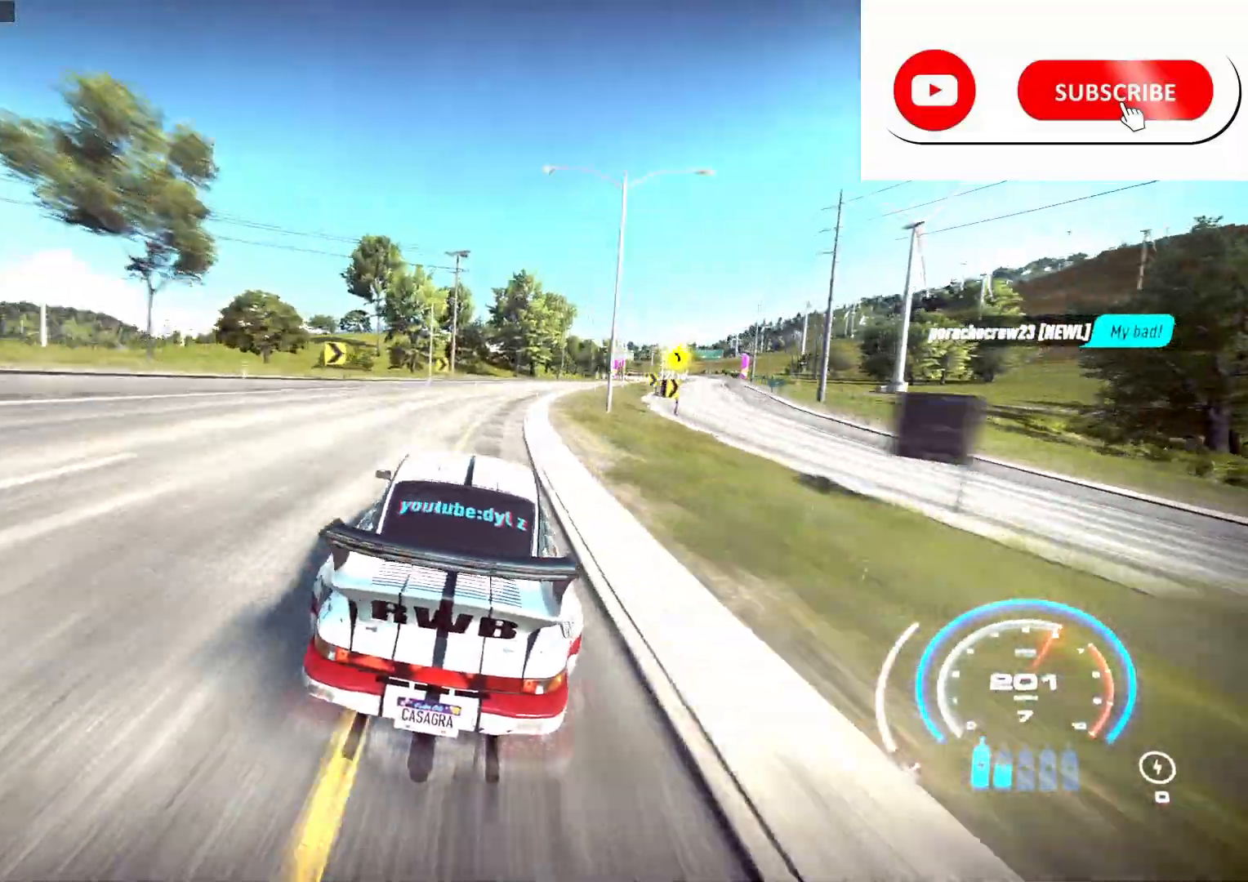
{"buttons": ["R2"], "left_stick": "center", "right_stick": "center", "events": [[350, "left_stick", "center"]]}
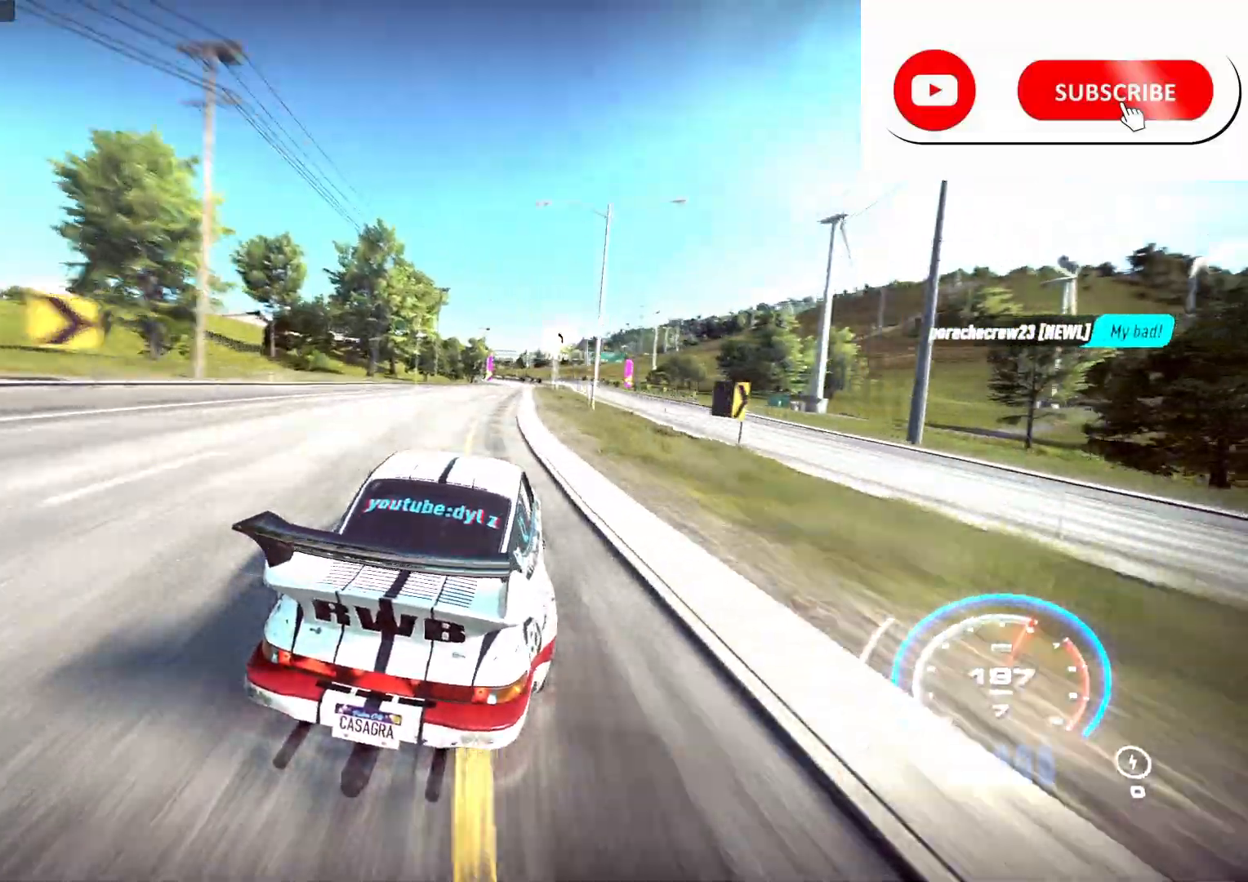
{"buttons": ["R2"], "left_stick": "center", "right_stick": "center", "events": [[283, "left_stick", "right"], [433, "left_stick", "center"]]}
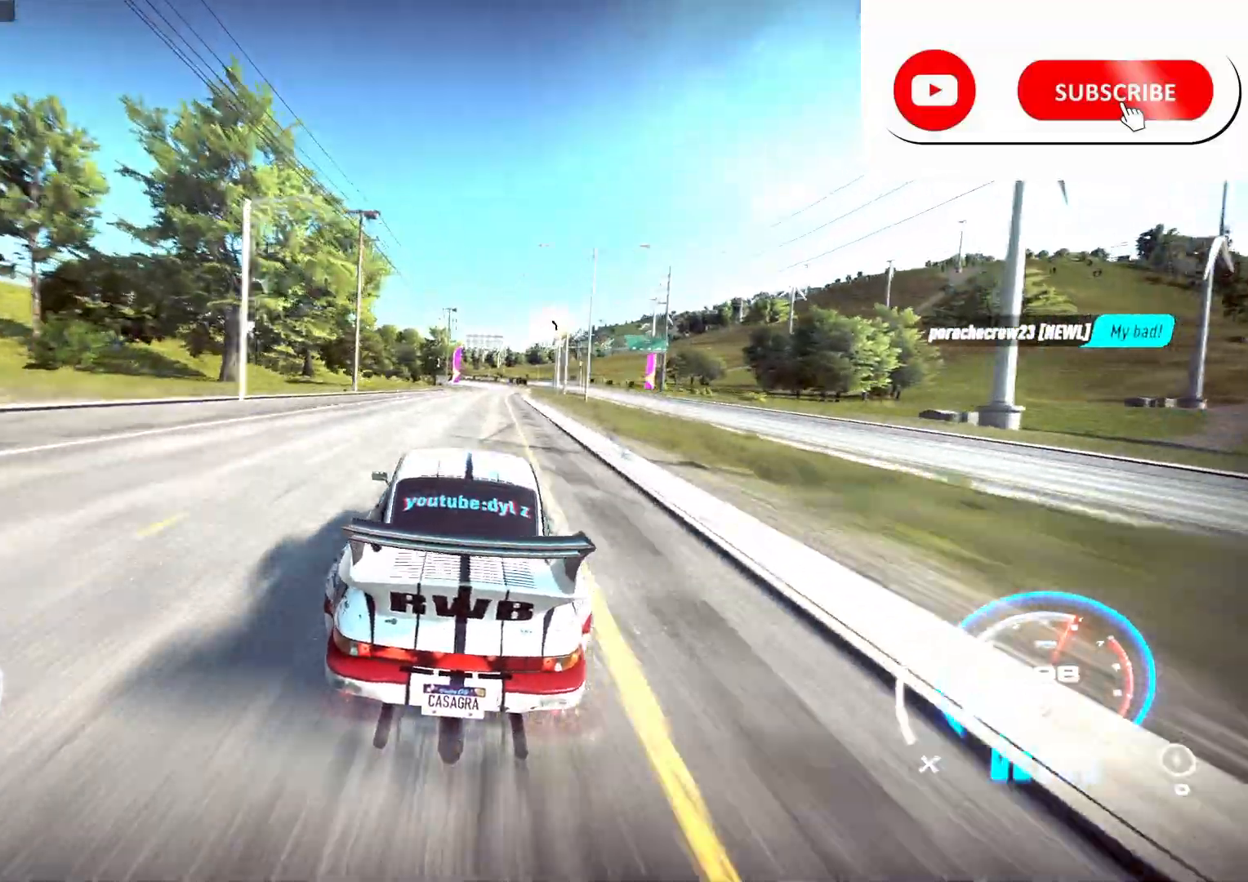
{"buttons": ["R2"], "left_stick": "center", "right_stick": "center", "events": []}
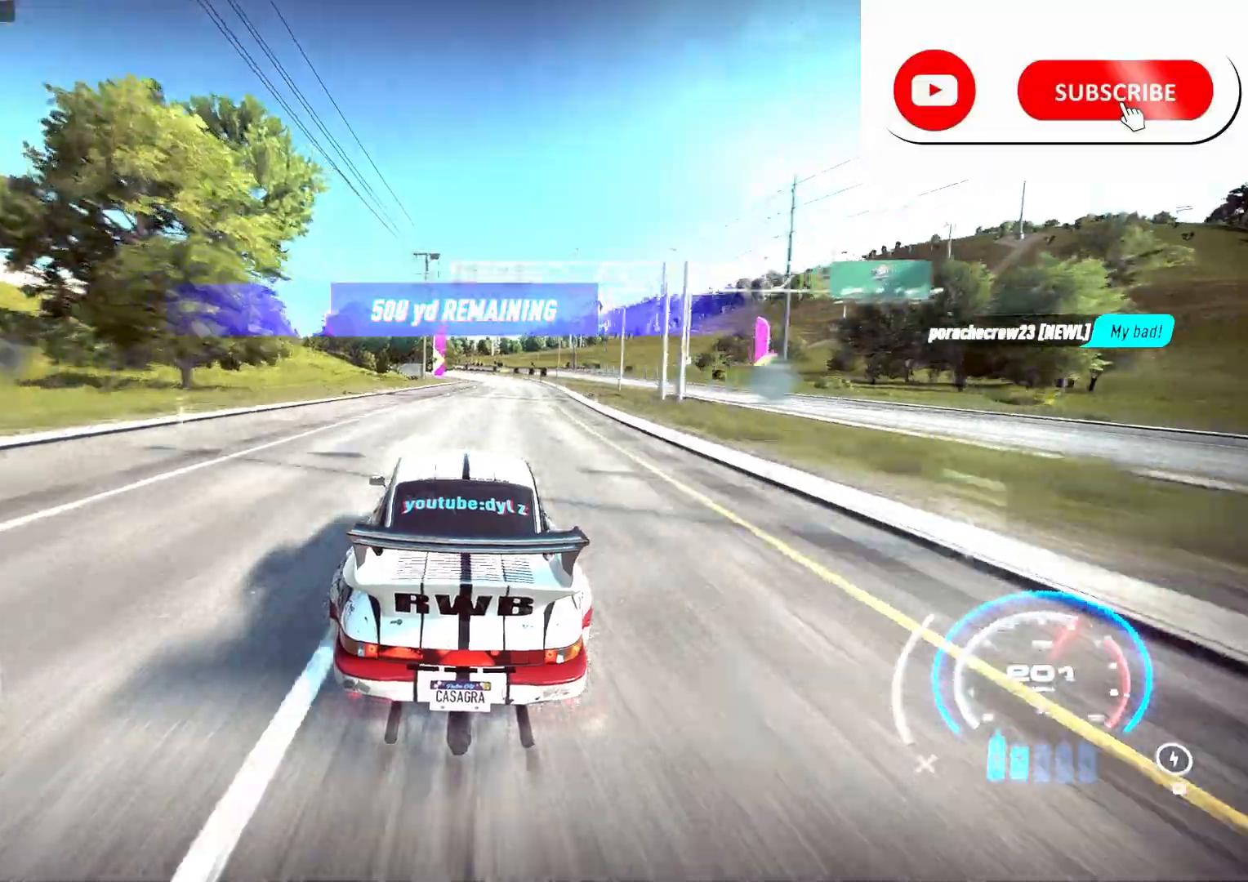
{"buttons": ["R2"], "left_stick": "center", "right_stick": "center", "events": [[133, "left_stick", "right"], [317, "left_stick", "center"]]}
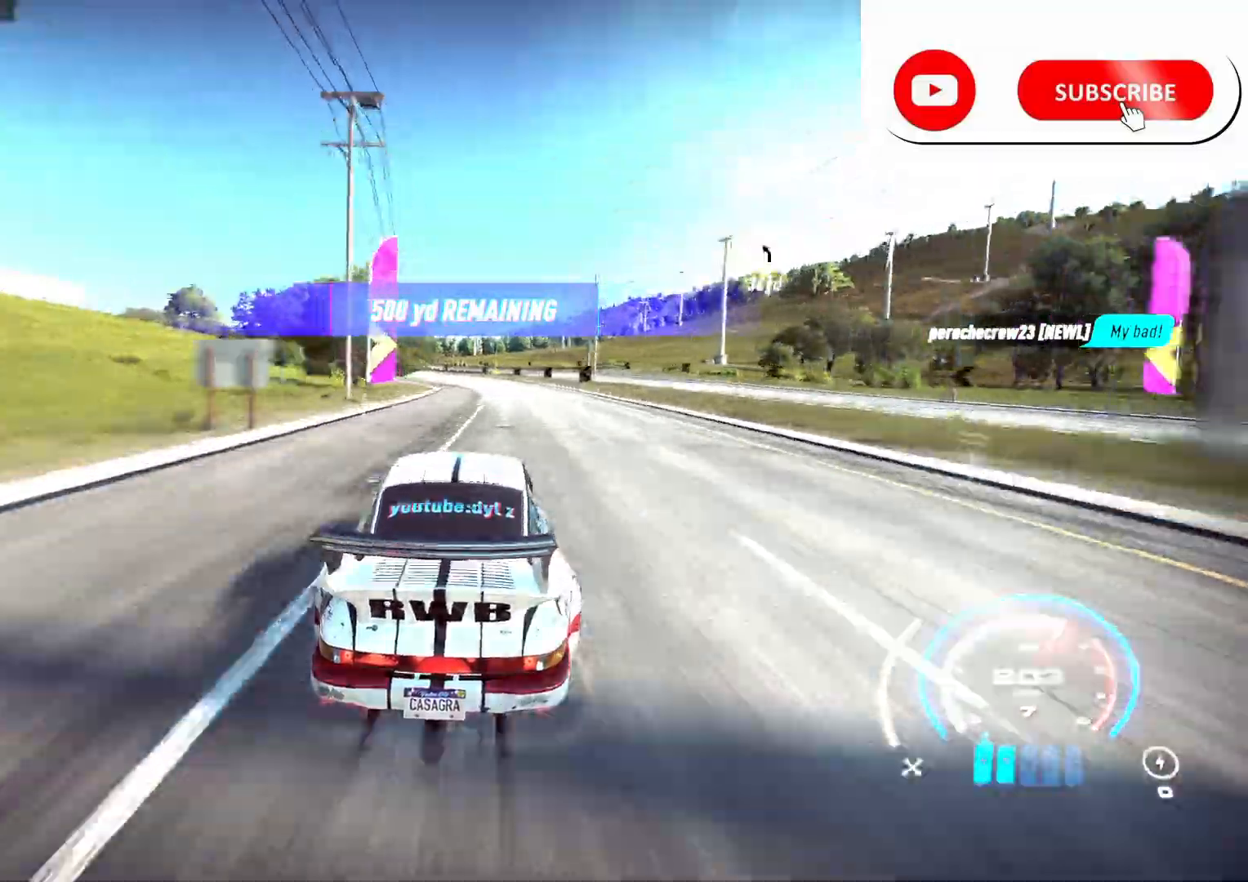
{"buttons": ["R2"], "left_stick": "center", "right_stick": "center", "events": [[283, "left_stick", "left"], [450, "left_stick", "center"]]}
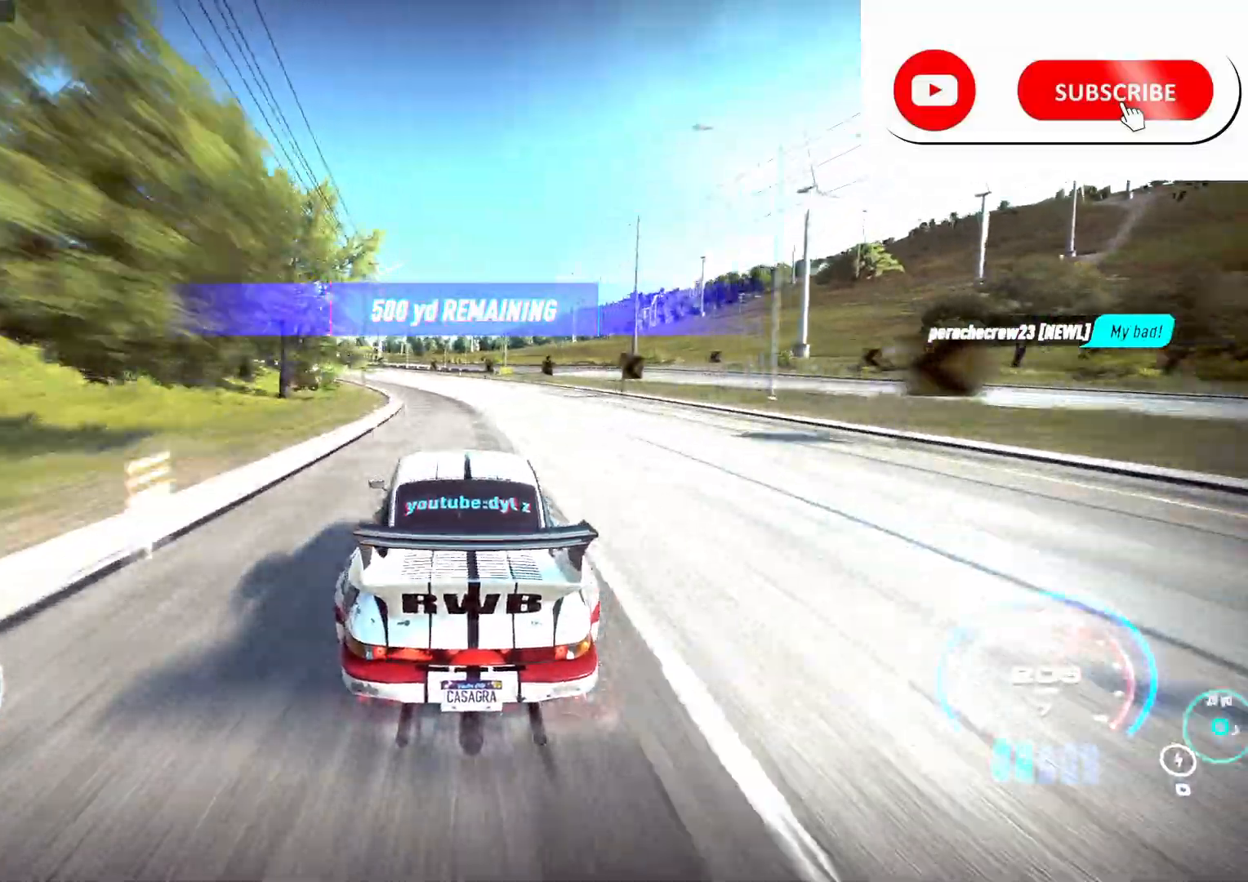
{"buttons": [], "left_stick": "left", "right_stick": "center", "events": [[50, "left_stick", "left"], [250, "left_stick", "center"], [383, "left_stick", "left"], [467, "R2", "up"]]}
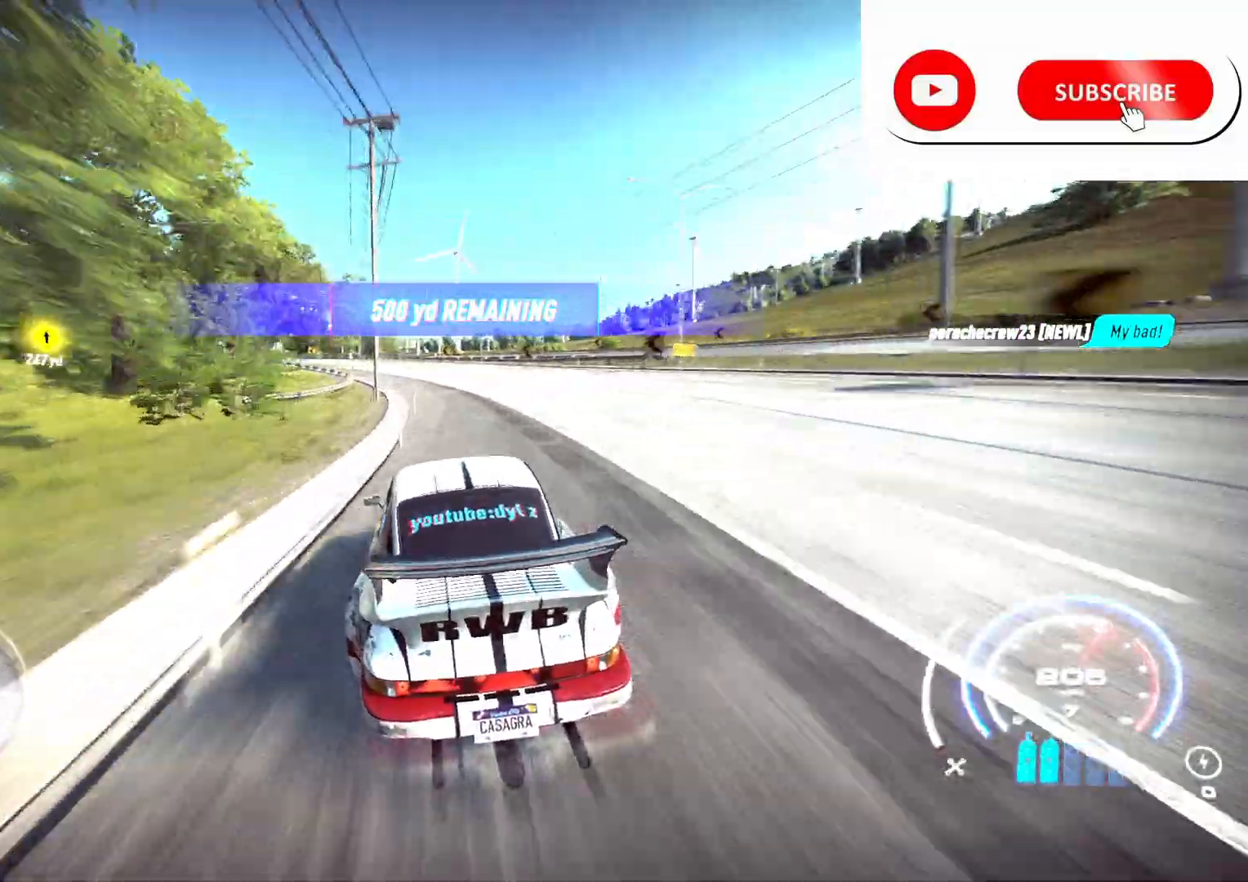
{"buttons": ["R2"], "left_stick": "left", "right_stick": "center", "events": [[17, "R2", "down"], [283, "R2", "up"], [333, "R2", "down"], [400, "R2", "up"], [483, "R2", "down"]]}
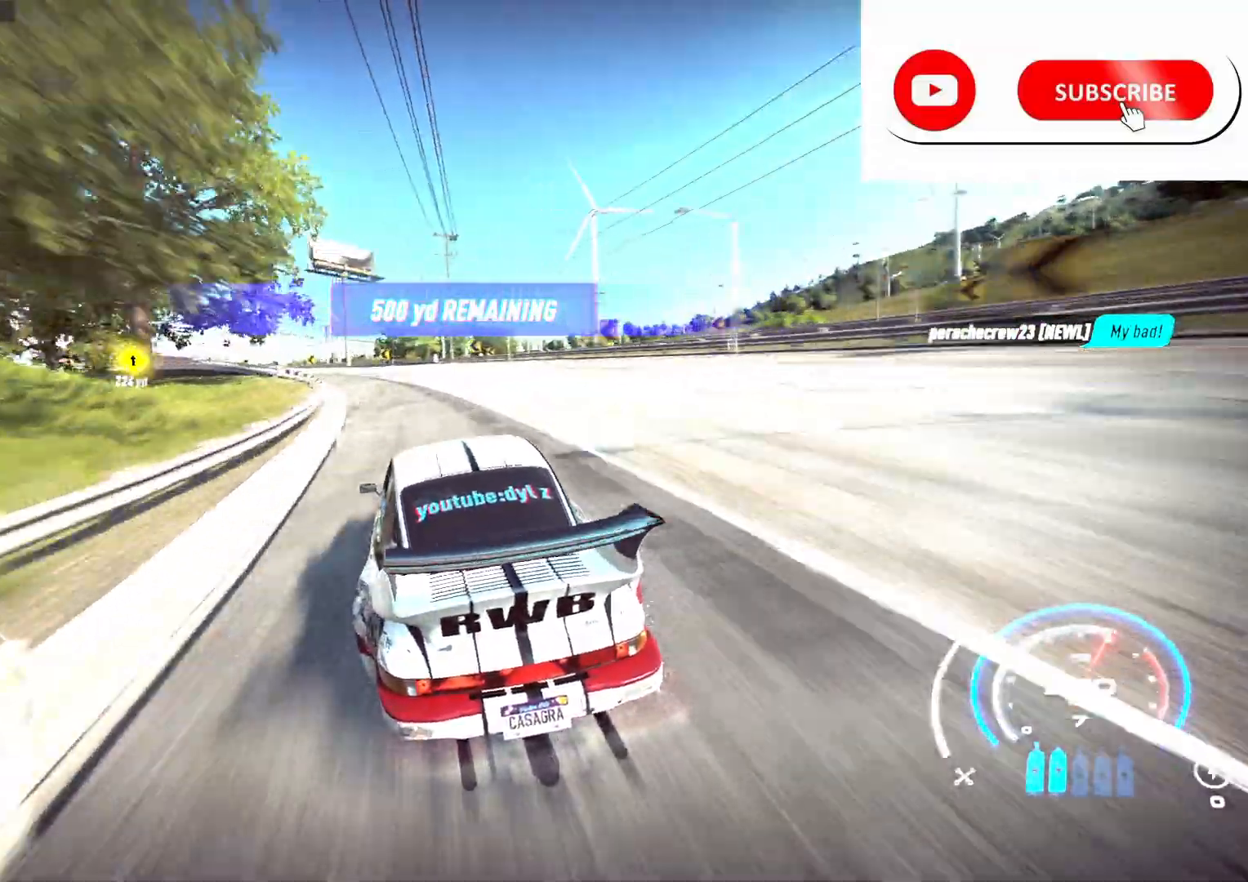
{"buttons": ["R2"], "left_stick": "left", "right_stick": "center", "events": [[167, "R2", "up"], [217, "A", "down"], [250, "R2", "down"], [317, "A", "up"]]}
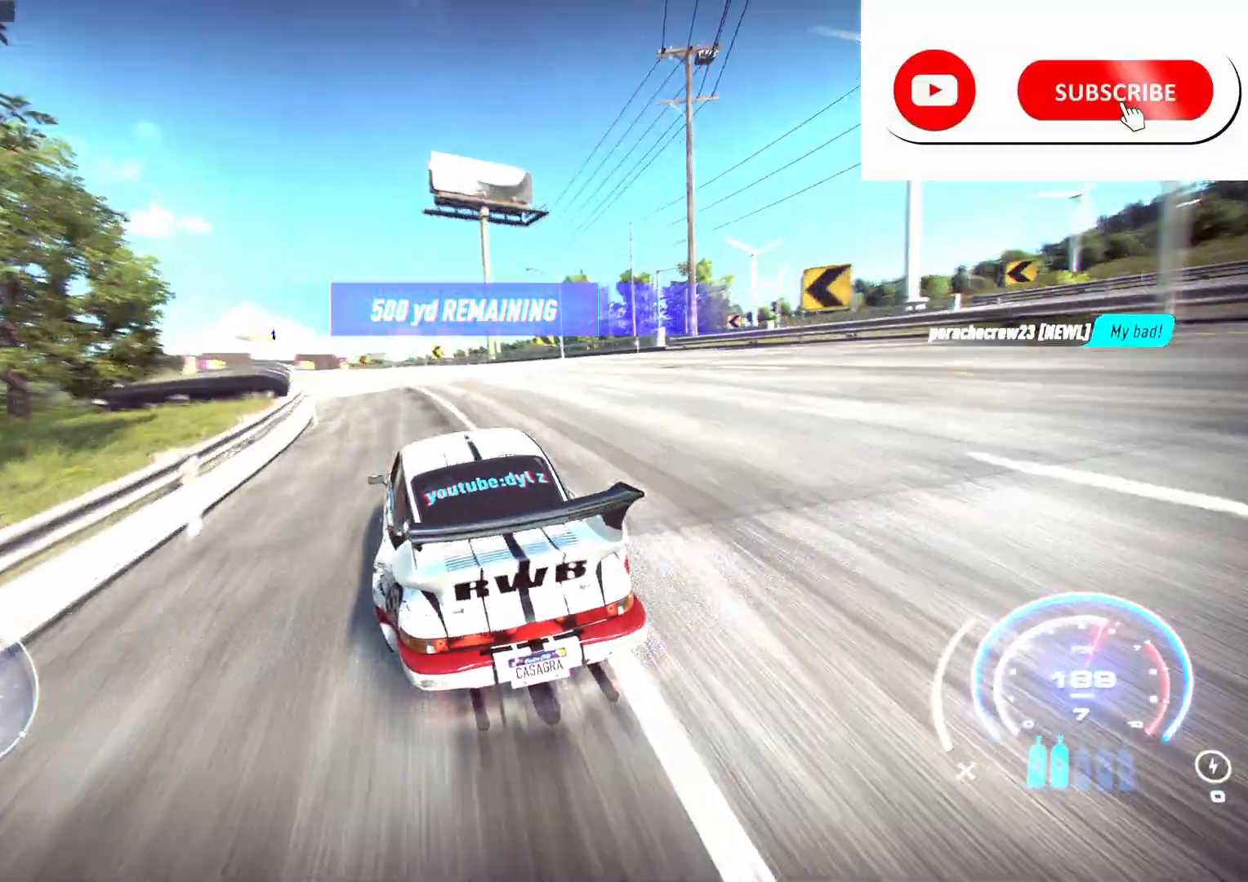
{"buttons": ["R2"], "left_stick": "left", "right_stick": "center", "events": [[267, "left_stick", "center"], [450, "left_stick", "left"]]}
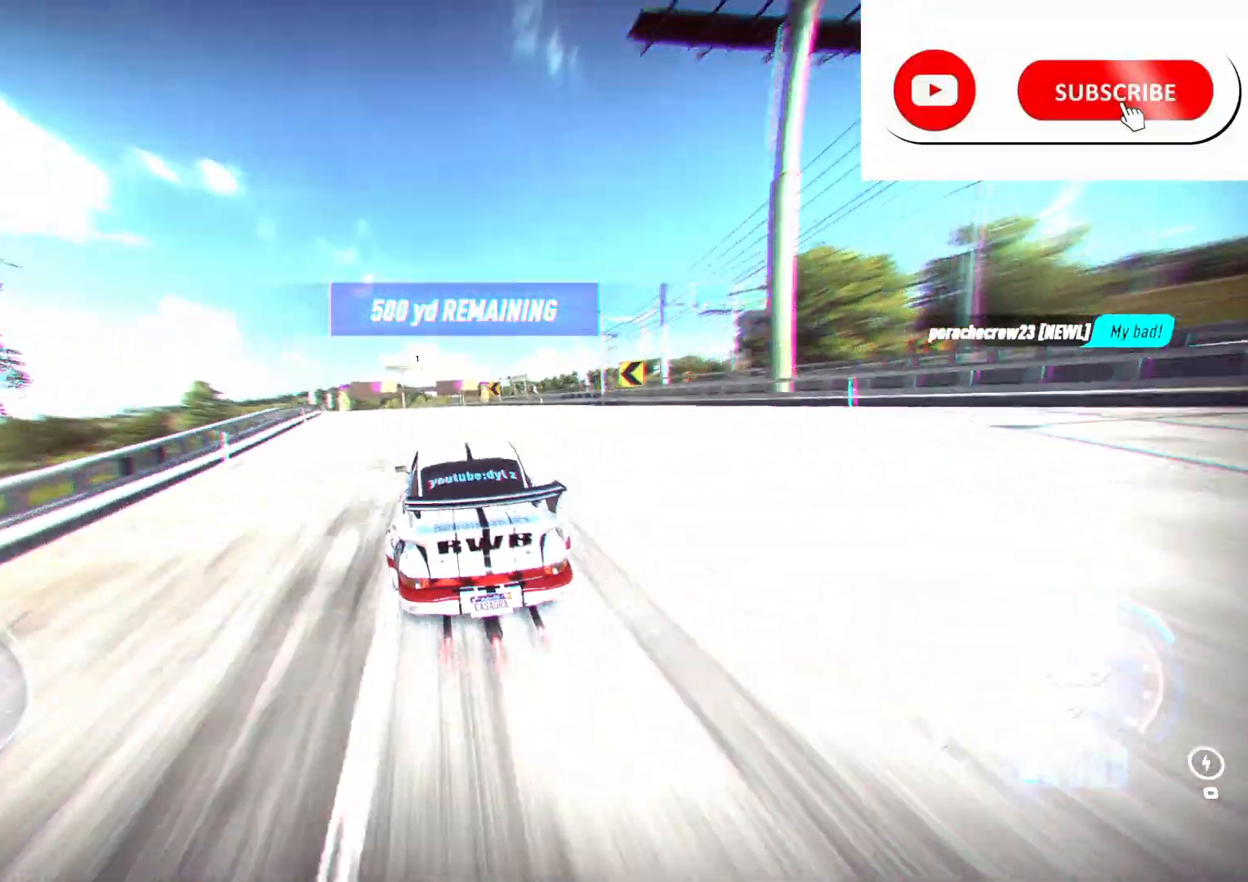
{"buttons": ["R2"], "left_stick": "left", "right_stick": "center", "events": []}
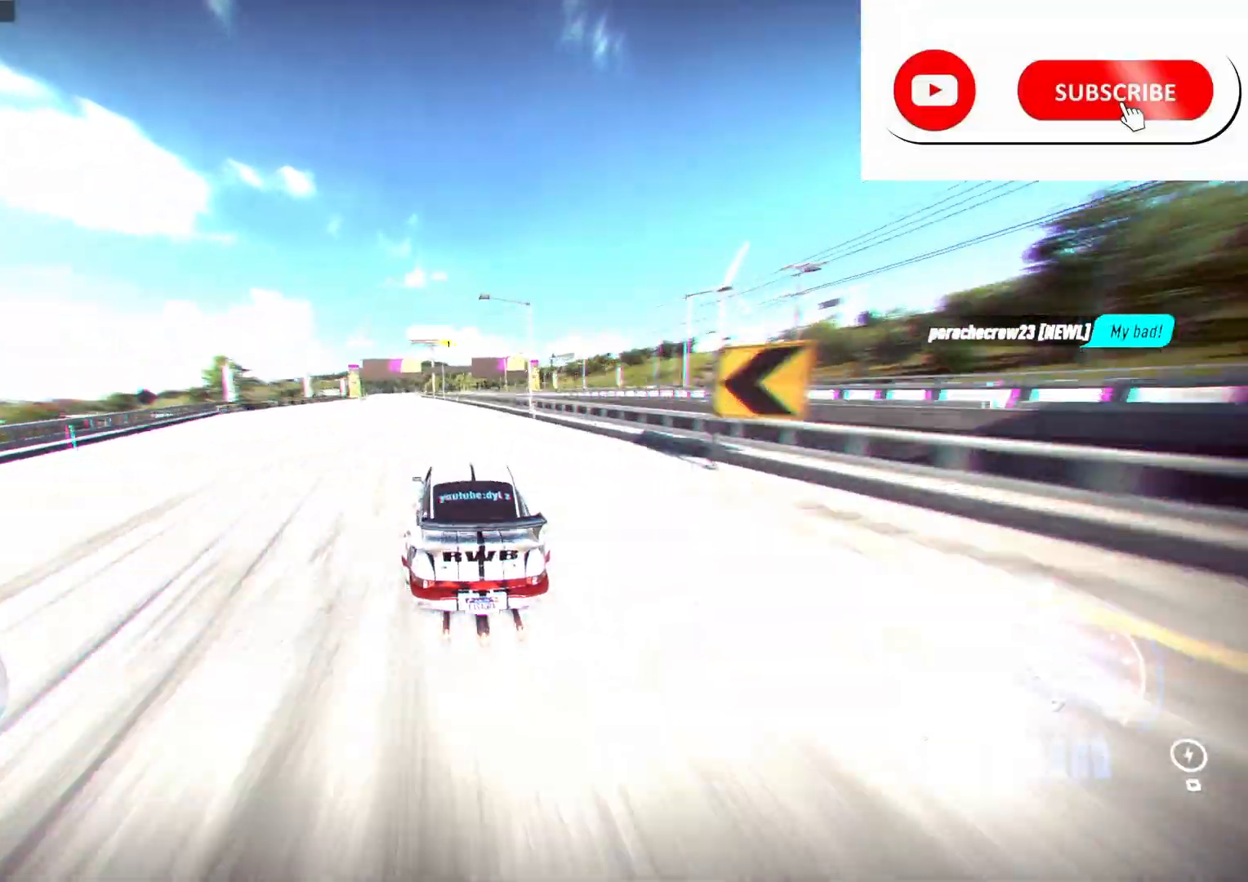
{"buttons": ["R2"], "left_stick": "left", "right_stick": "center", "events": []}
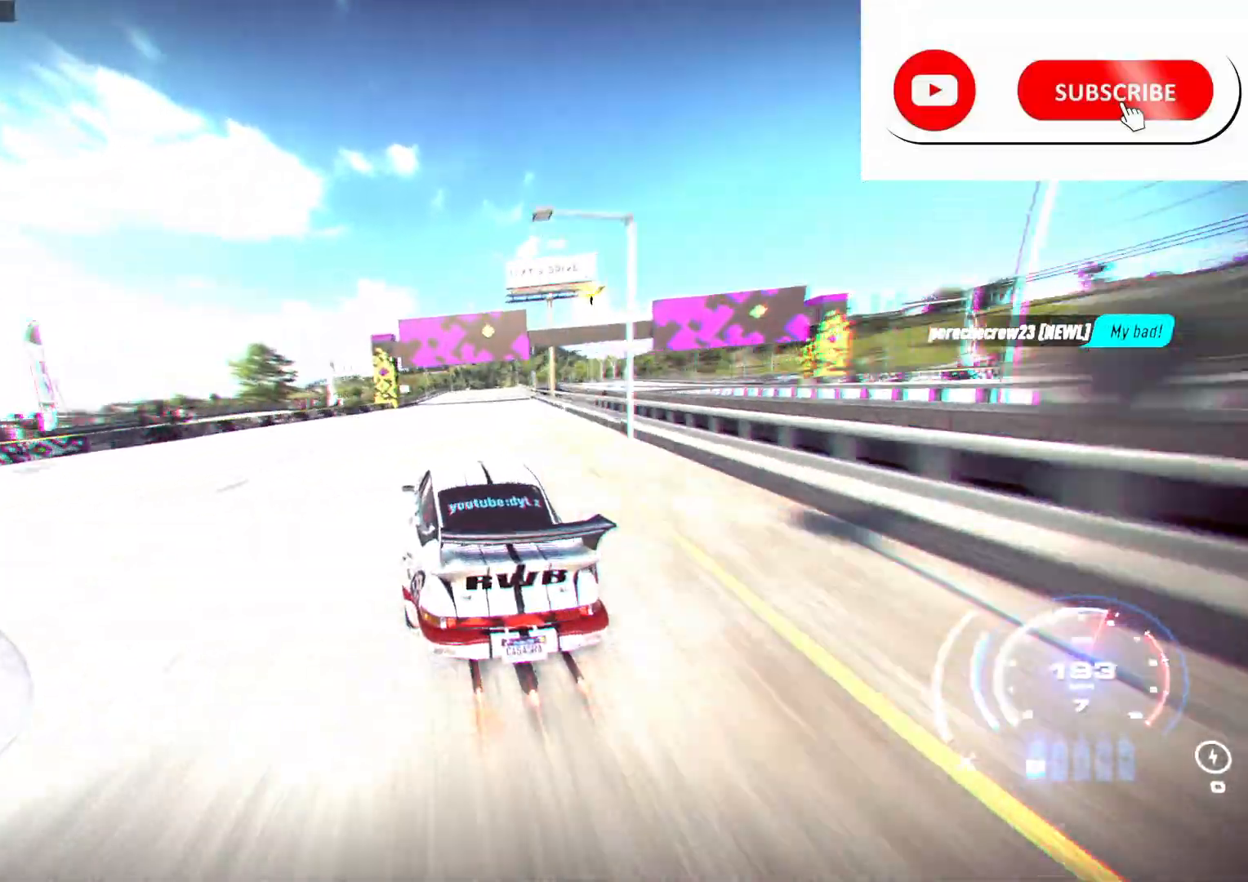
{"buttons": ["R2"], "left_stick": "center", "right_stick": "center", "events": [[150, "left_stick", "center"]]}
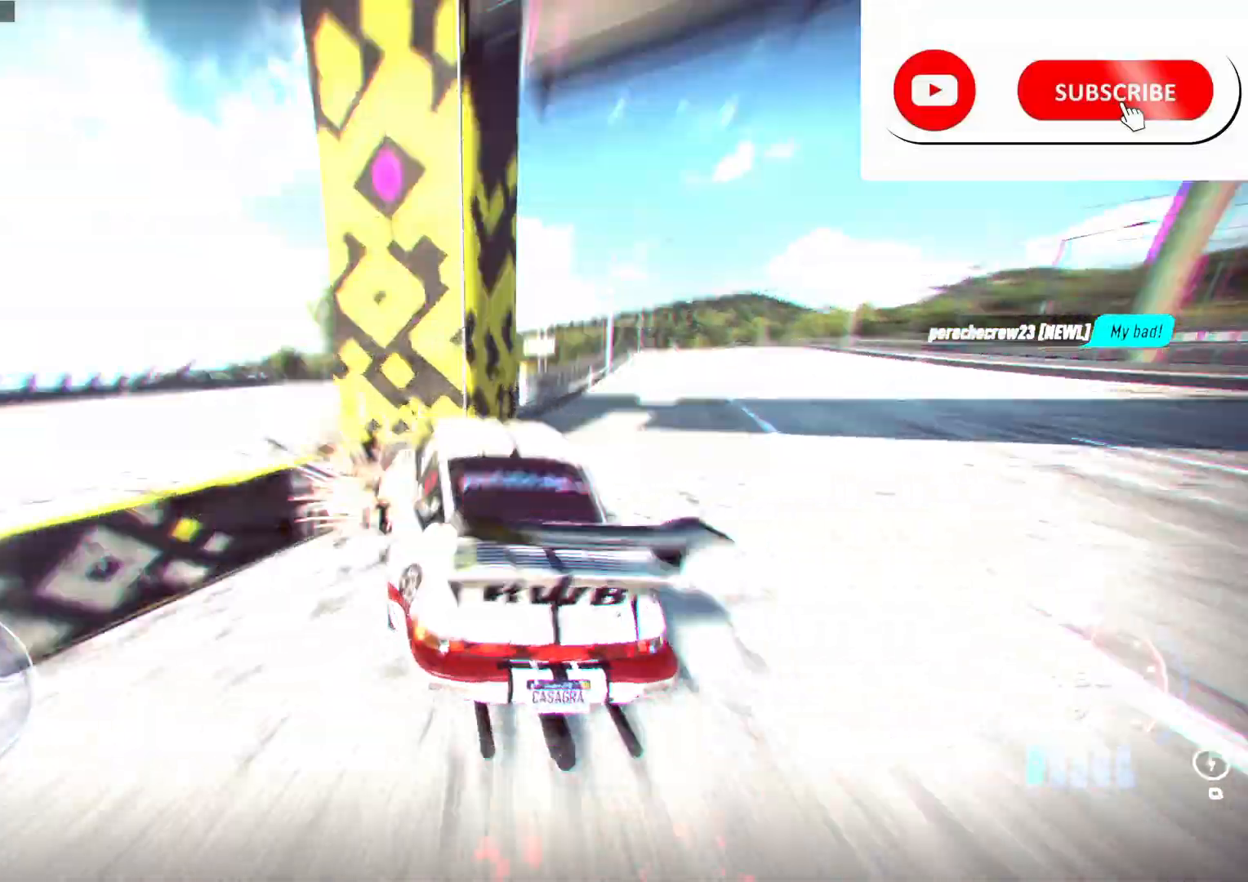
{"buttons": [], "left_stick": "center", "right_stick": "center", "events": [[100, "R2", "up"]]}
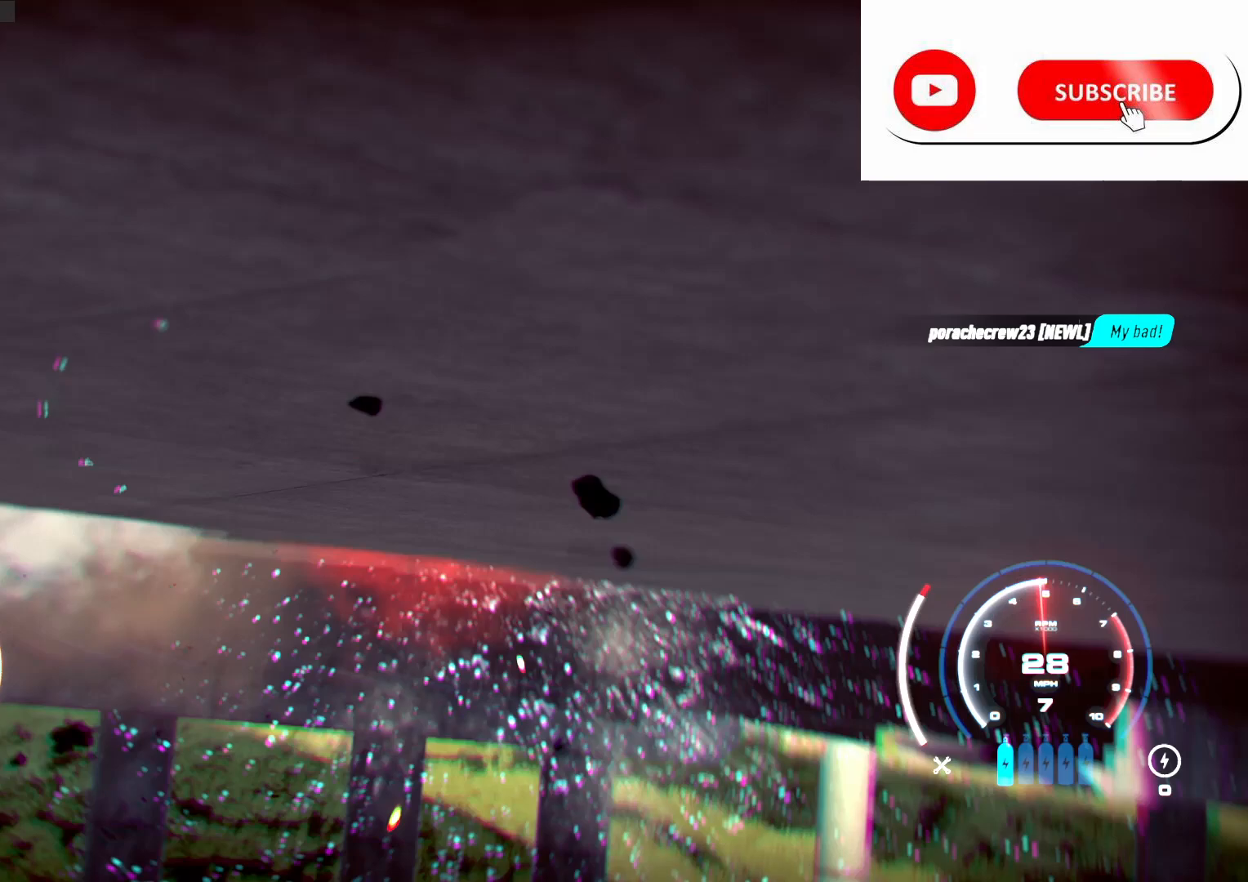
{"buttons": [], "left_stick": "center", "right_stick": "center", "events": []}
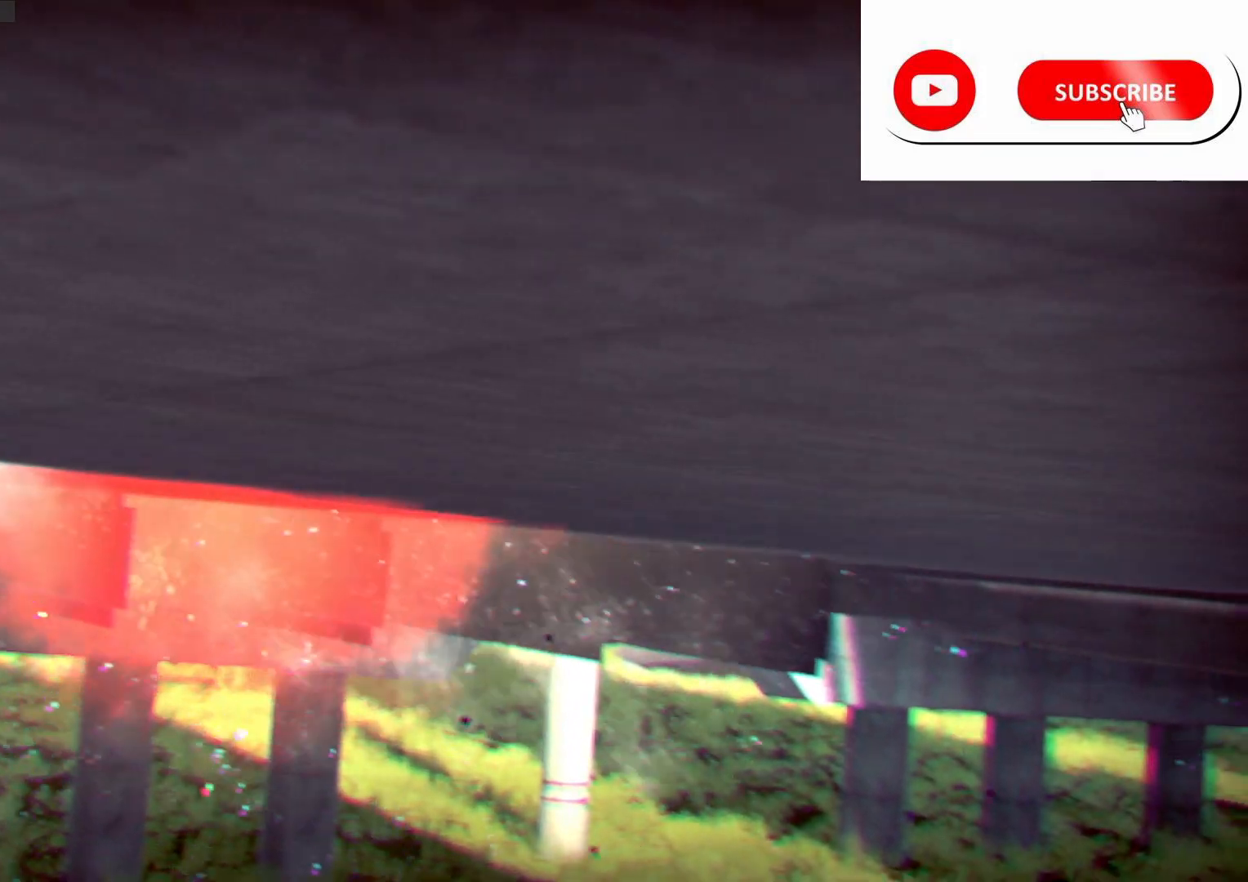
{"buttons": [], "left_stick": "center", "right_stick": "center", "events": []}
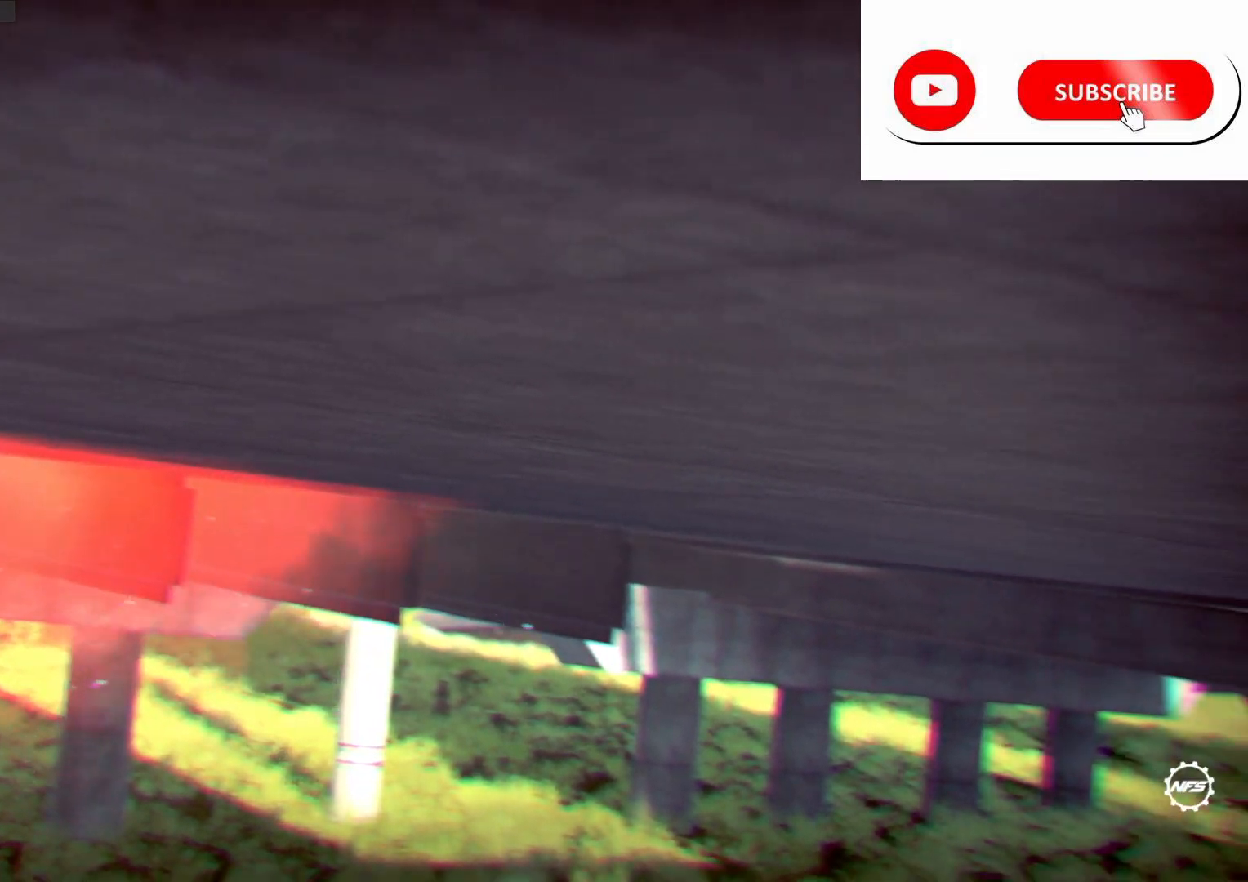
{"buttons": [], "left_stick": "center", "right_stick": "center", "events": []}
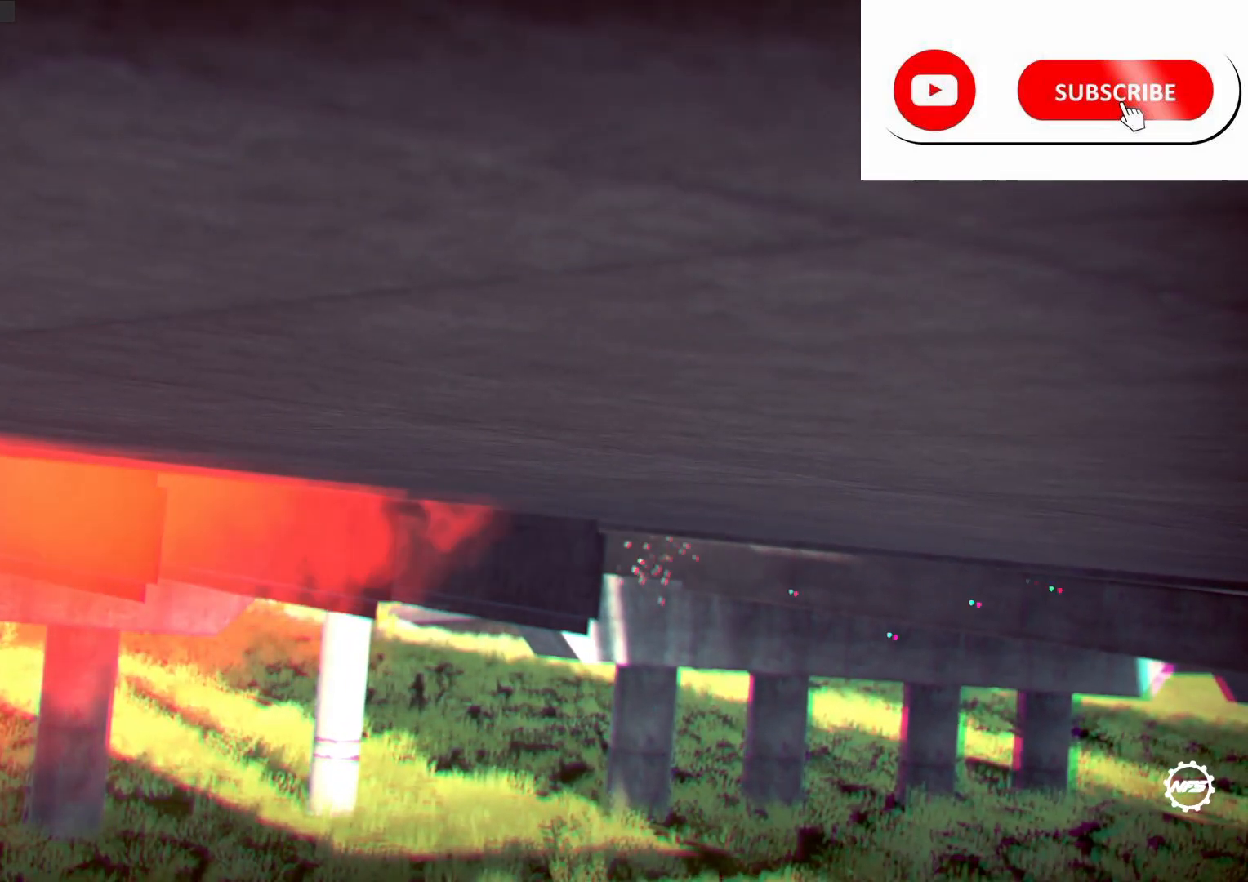
{"buttons": [], "left_stick": "center", "right_stick": "center", "events": []}
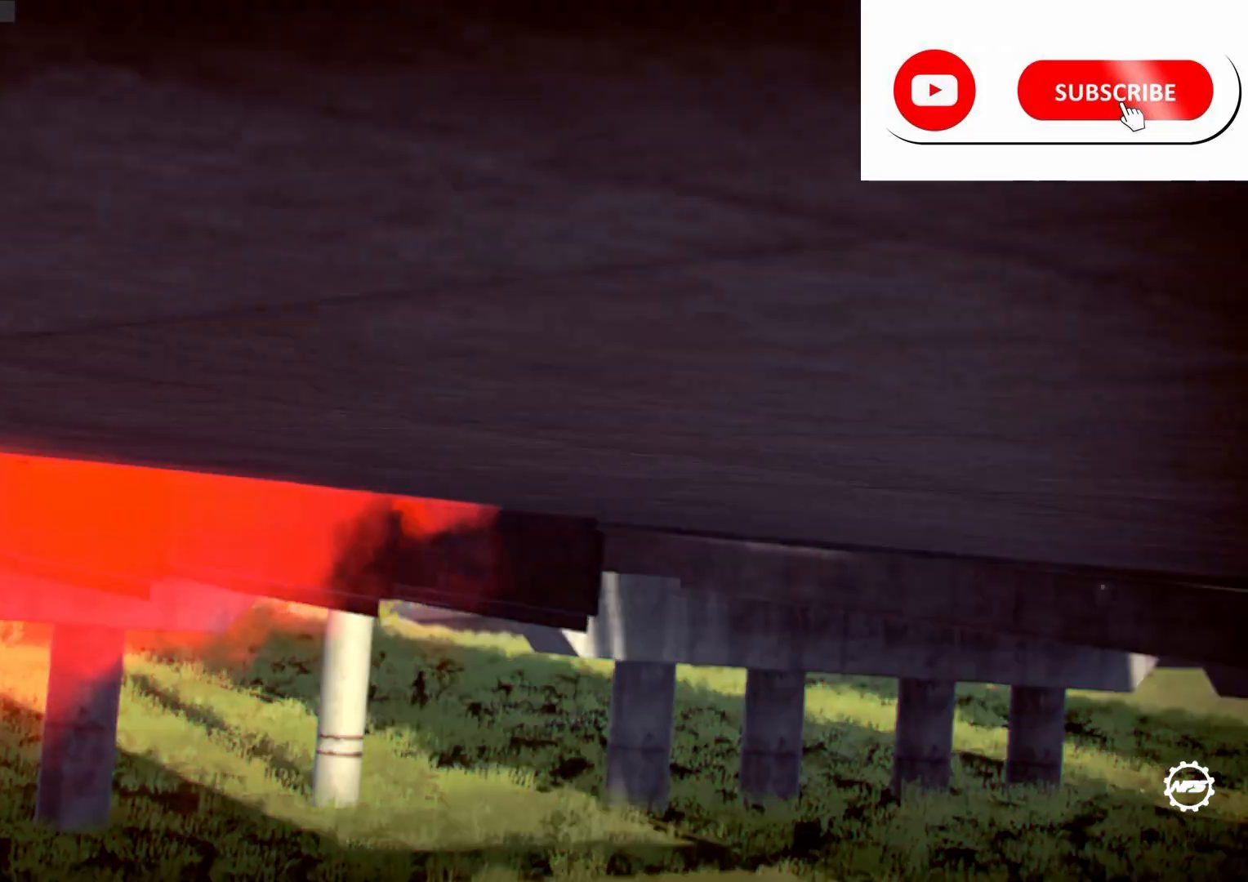
{"buttons": [], "left_stick": "center", "right_stick": "center", "events": []}
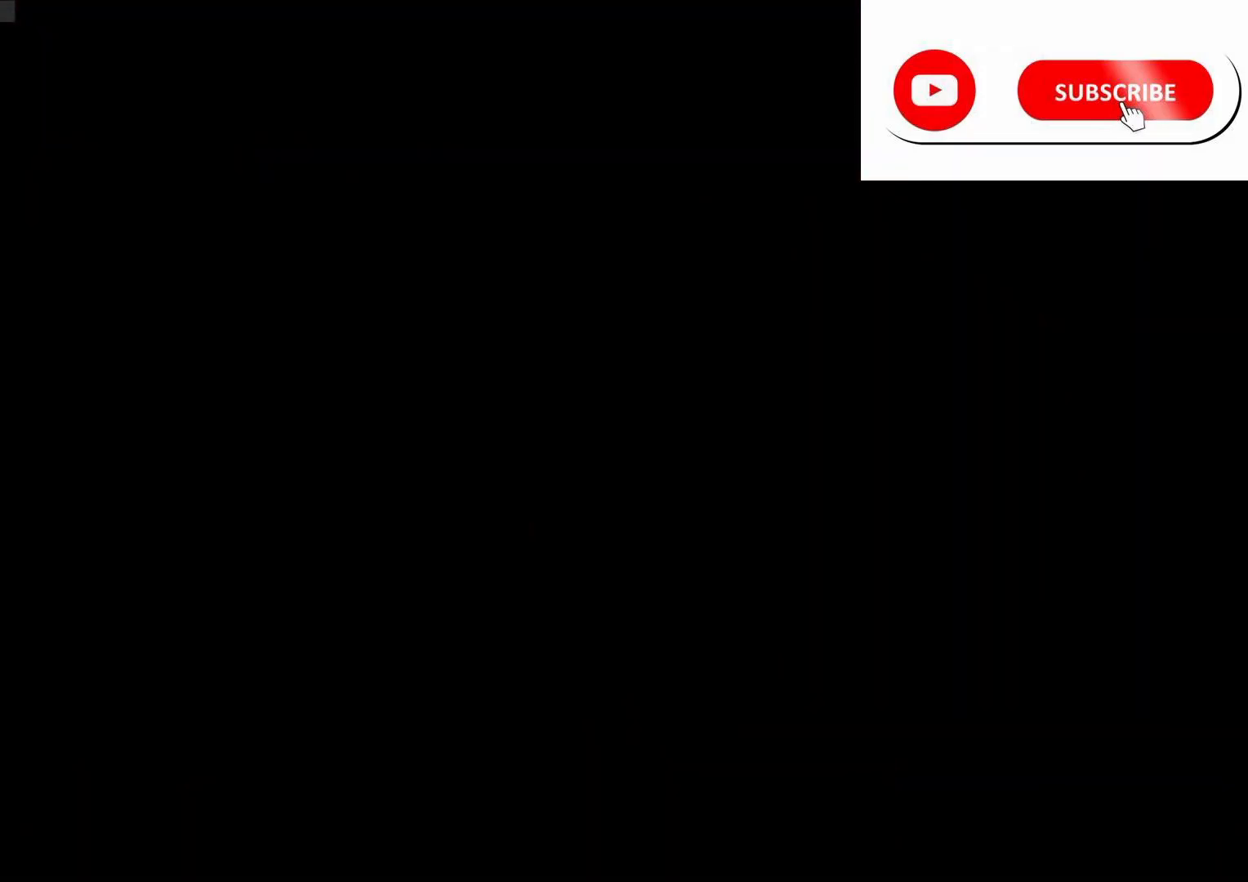
{"buttons": [], "left_stick": "center", "right_stick": "center", "events": []}
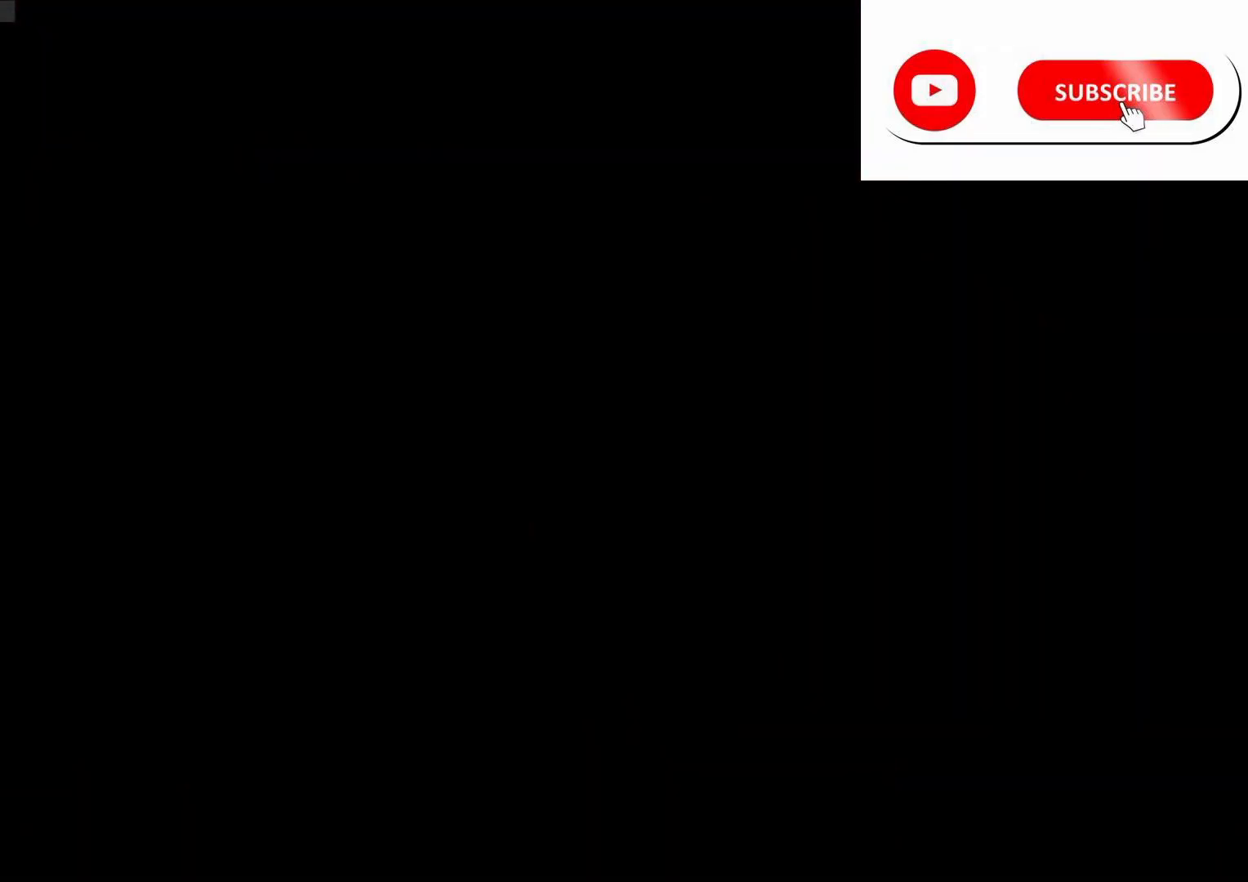
{"buttons": [], "left_stick": "right", "right_stick": "center", "events": [[433, "left_stick", "right"]]}
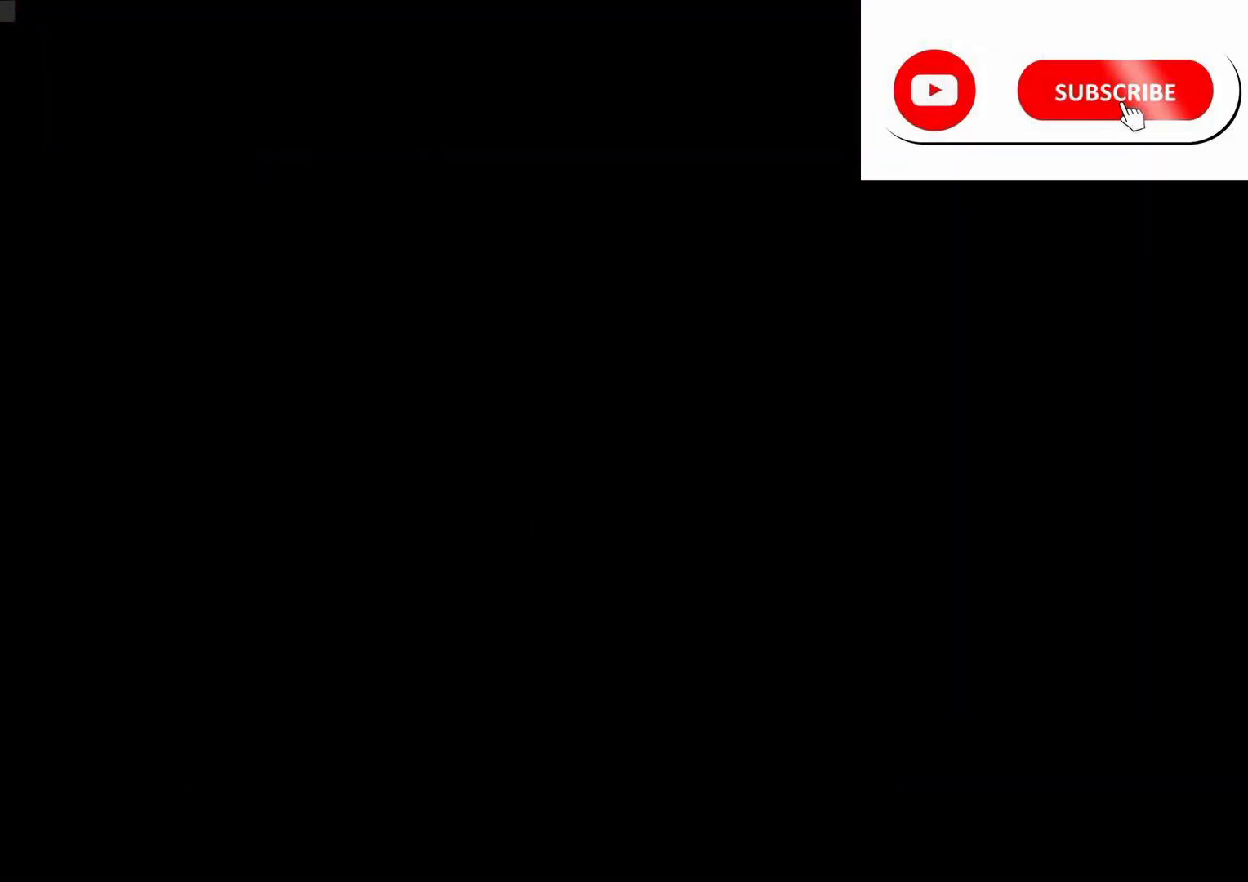
{"buttons": [], "left_stick": "right", "right_stick": "center", "events": []}
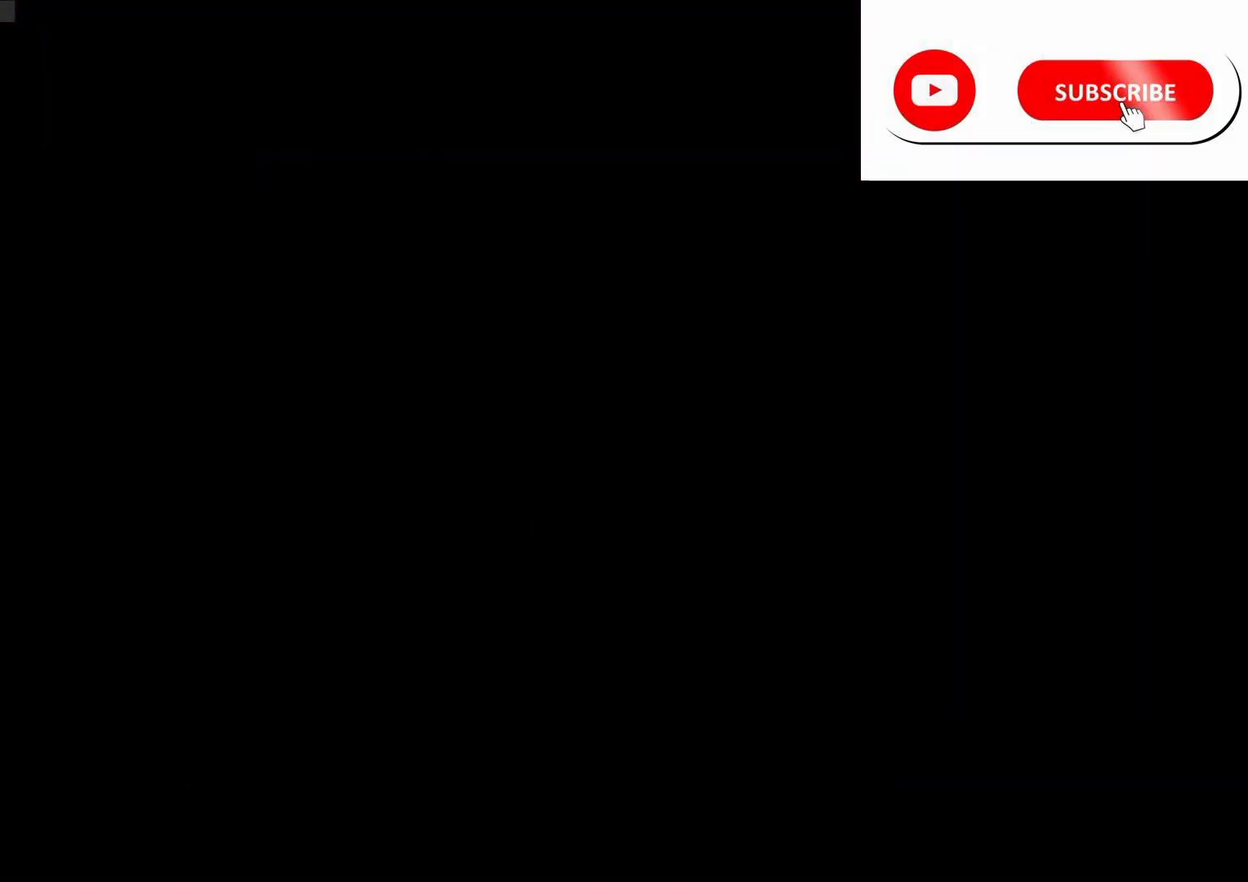
{"buttons": [], "left_stick": "right", "right_stick": "center", "events": [[50, "left_stick", "center"], [417, "left_stick", "right"]]}
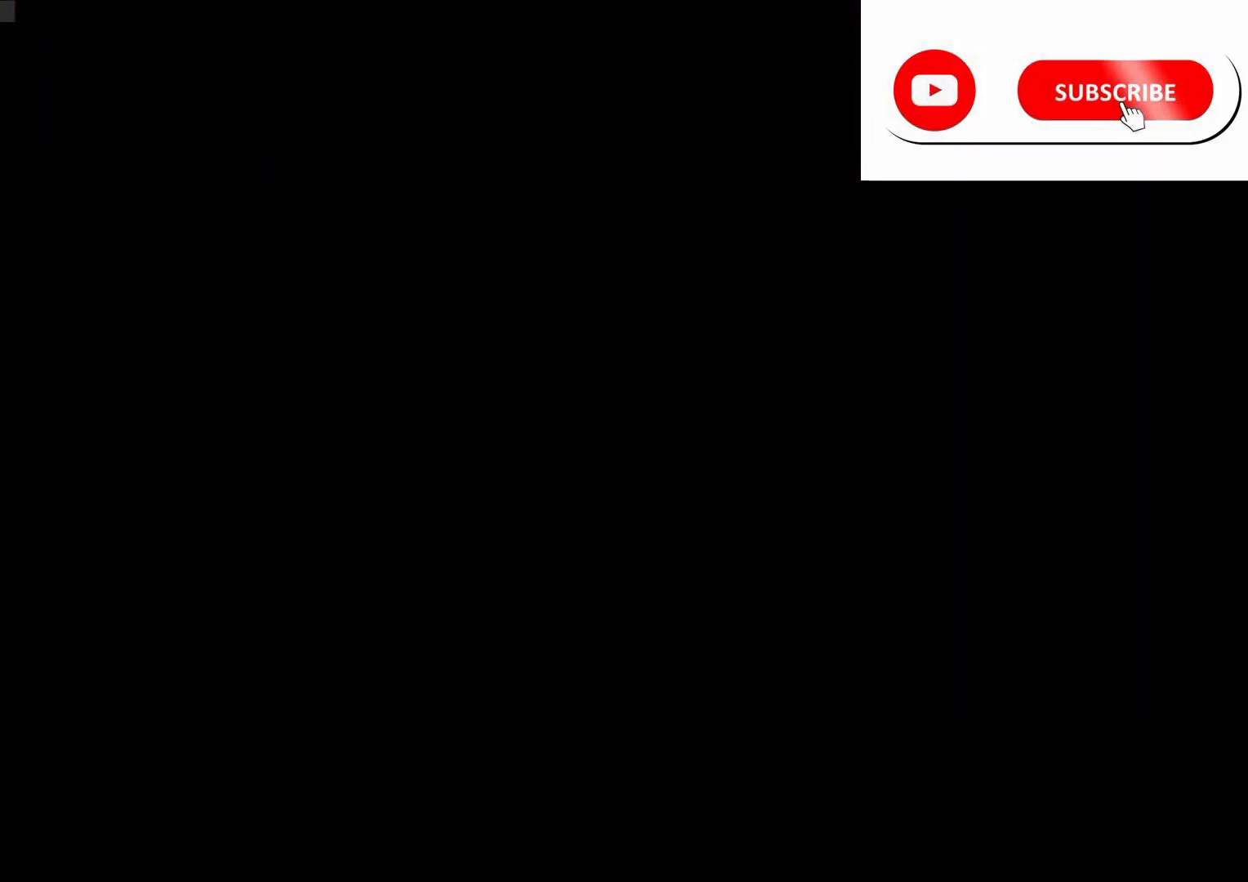
{"buttons": [], "left_stick": "right", "right_stick": "center", "events": []}
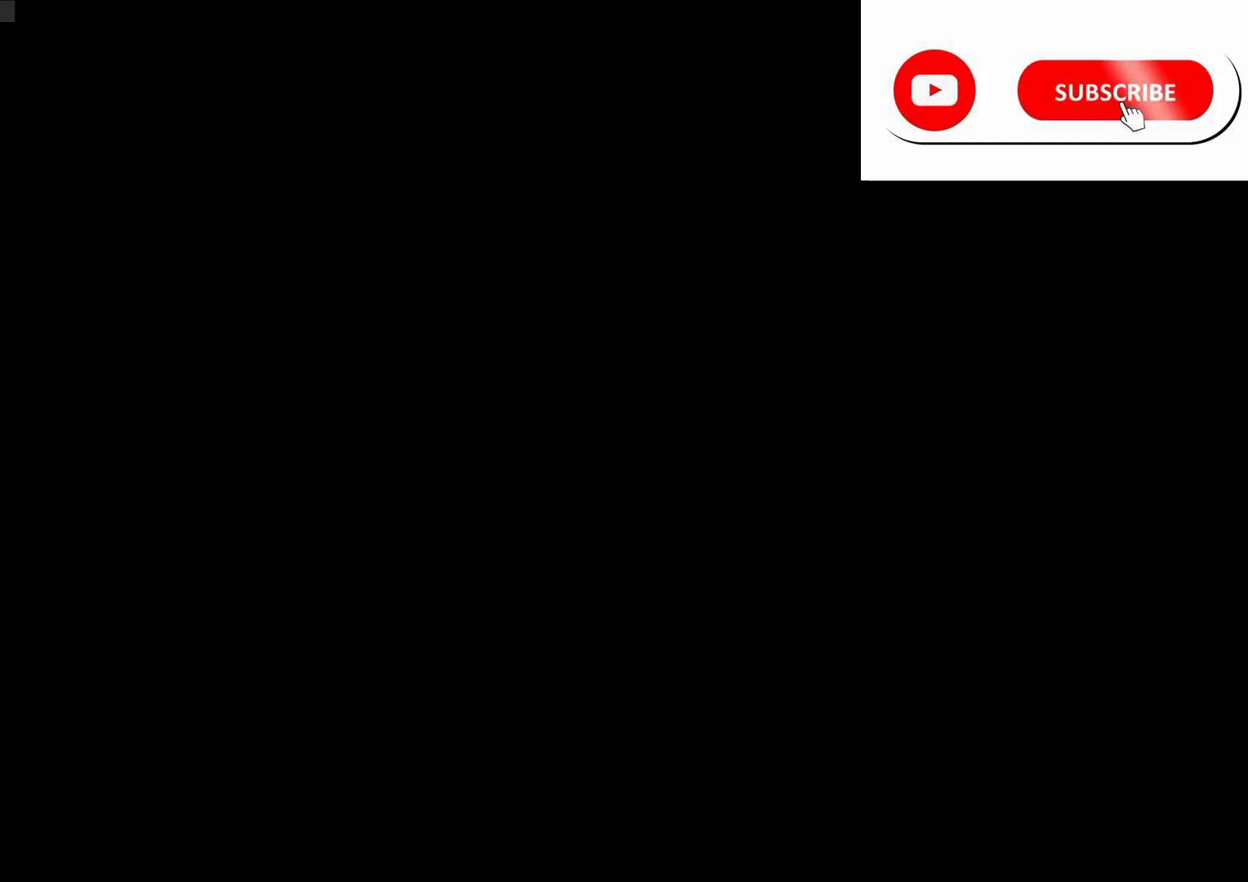
{"buttons": [], "left_stick": "right", "right_stick": "center", "events": []}
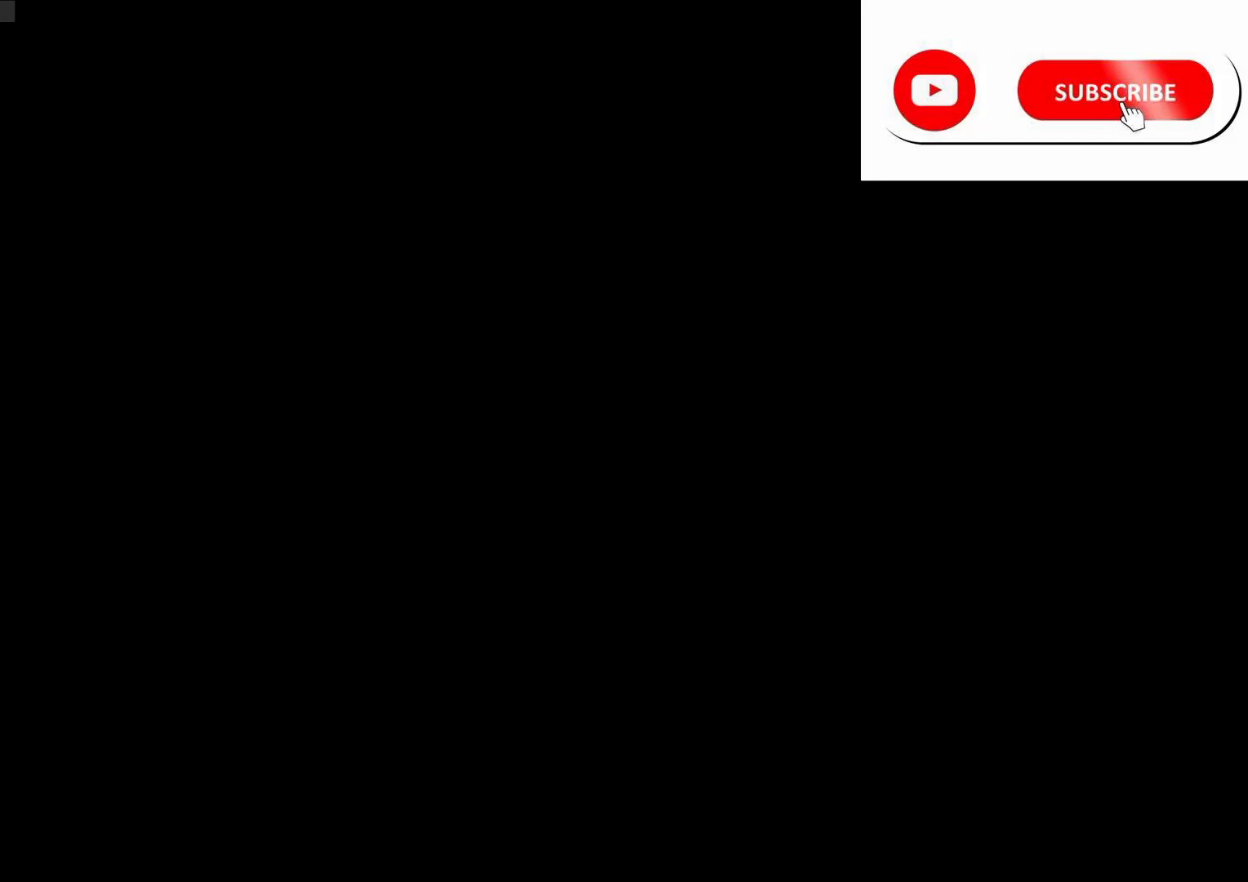
{"buttons": [], "left_stick": "right", "right_stick": "center", "events": []}
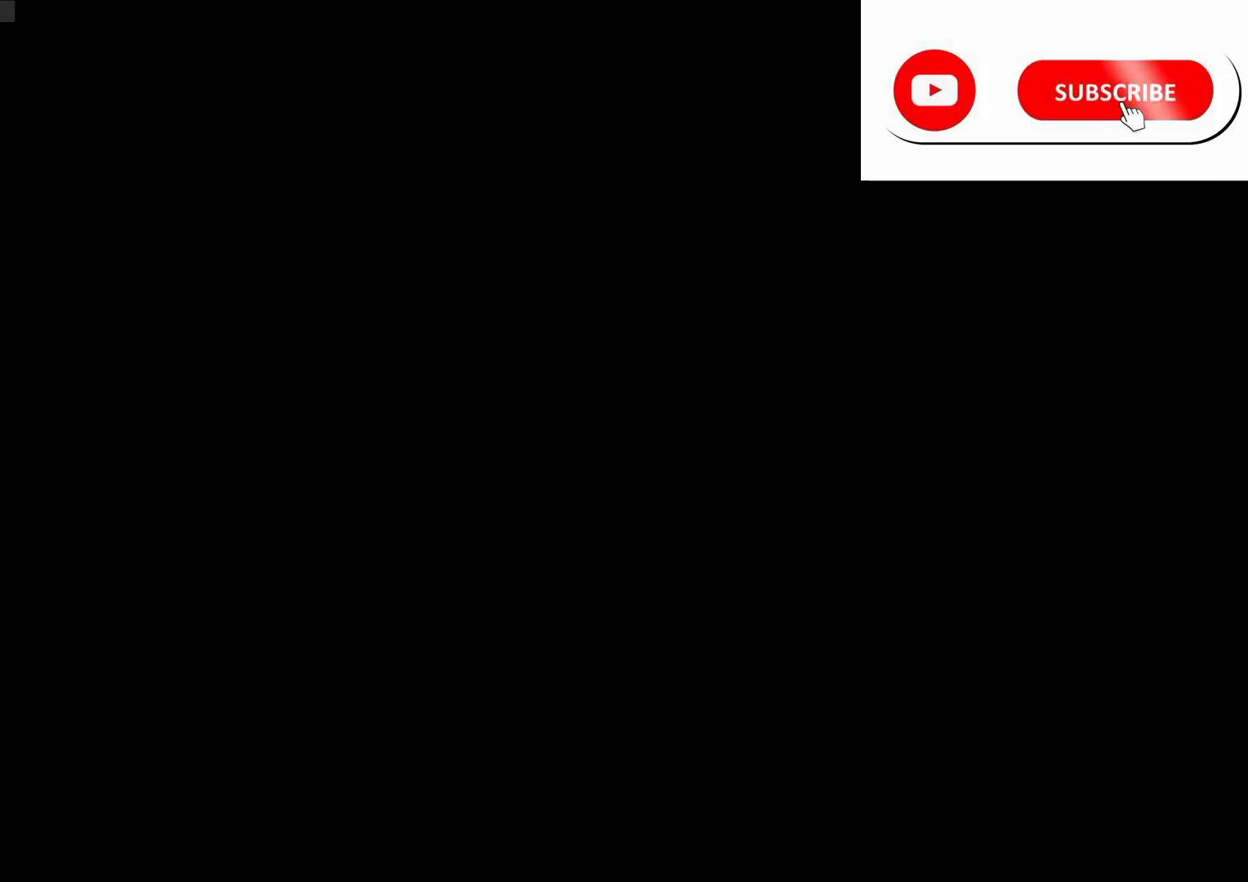
{"buttons": [], "left_stick": "right", "right_stick": "center", "events": []}
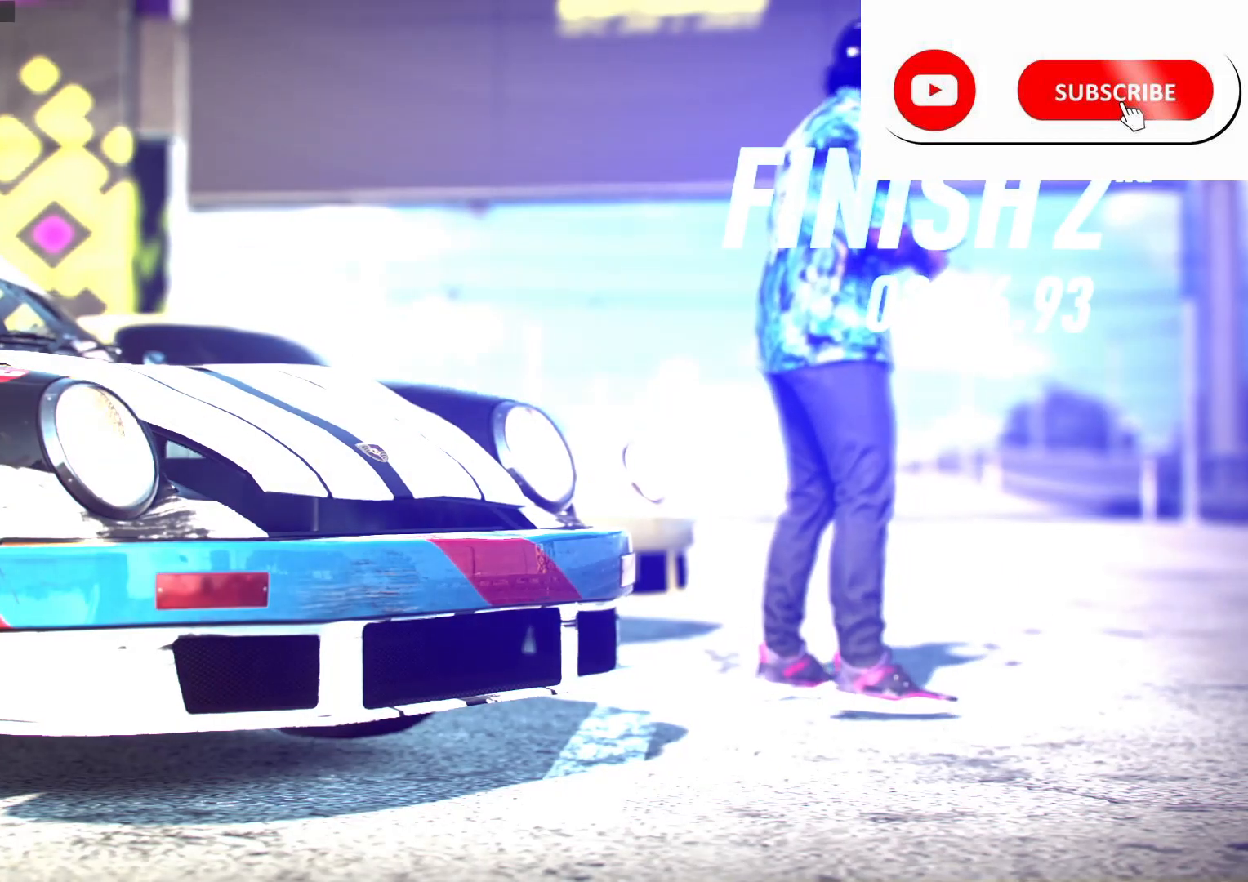
{"buttons": [], "left_stick": "center", "right_stick": "center", "events": [[400, "left_stick", "center"]]}